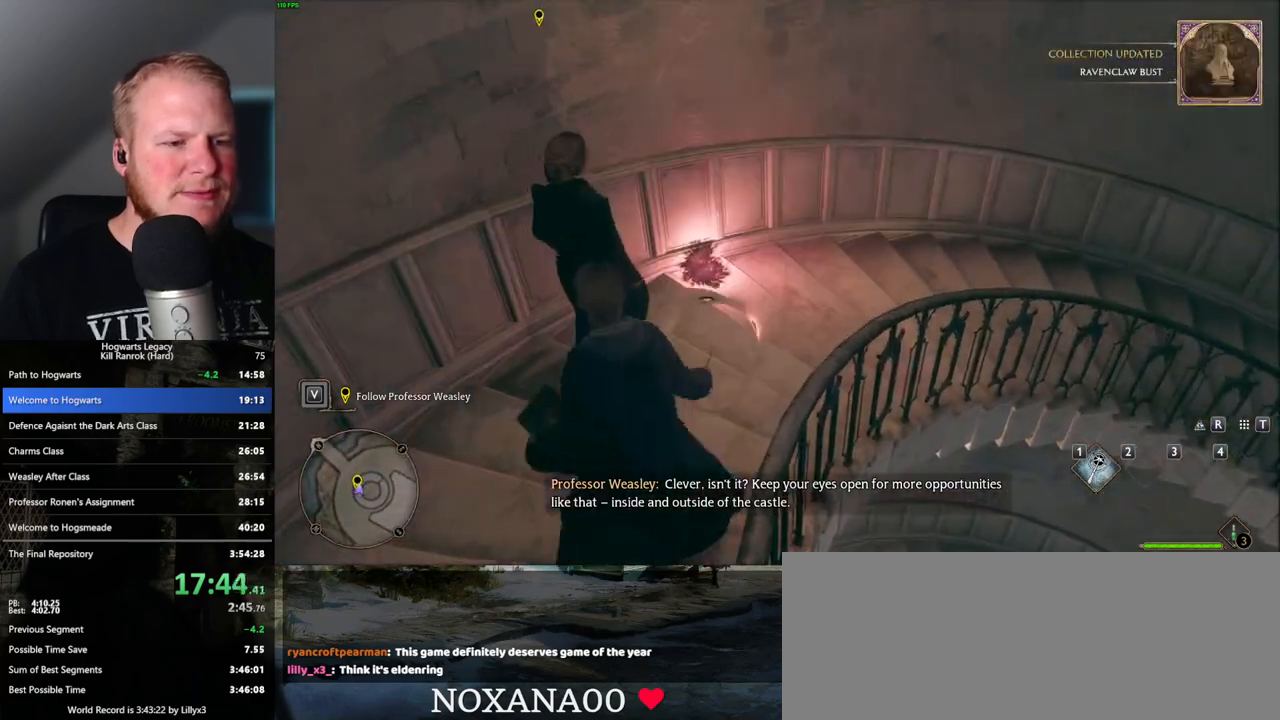
Gameplay with keyboard and mouse; each line is a JSON object with the keys and mouse buttons held at the frame after it. "events" lists presses ("down") and releases ("up") of ".", "/", "0", "1", "2", "3", "4", "5", "6", "7", "8", "9", "a", "alt_l", "alt_r", "b", "backslash", "backspace", "c", "caps_lock", "comma", "ctrl_l", "ctrl_r", "d", "e", "equals", "escape", "f", "f1", "f10", "f11", "f12", "f2", "f3", "f4", "f5", "f6", "f7", "f8", "f9", "g", "h", "i", "j", "k", "l", "lbracket", "m", "minus", "n", "o", "p", "q", "quote", "r", "rbracket", "return", "s", "semicolon", "shift_l", "shift_r", "space", "super", "t", "tab", "tilde", "u", "v", "w", "x", "y", "z", "mouse_left", "mouse_wheel", "mouse_right", "mouse_mb4" and "mouse_mb5" between this image and that frame as [ms after this image, input, new state], when the widget could be followed in between. "mouse_left", "mouse_wheel", "mouse_right", "mouse_mb4", "mouse_mb5" = the "left", "wheel", "right", "mb4", "mb5" buttons of the "mouse" list. No other keys are recorded. "wheel" means that the mouse wheel is clicked or scrolled. Mouse movement is not recorded.
{"keys": ["d", "w"], "mouse": [], "events": []}
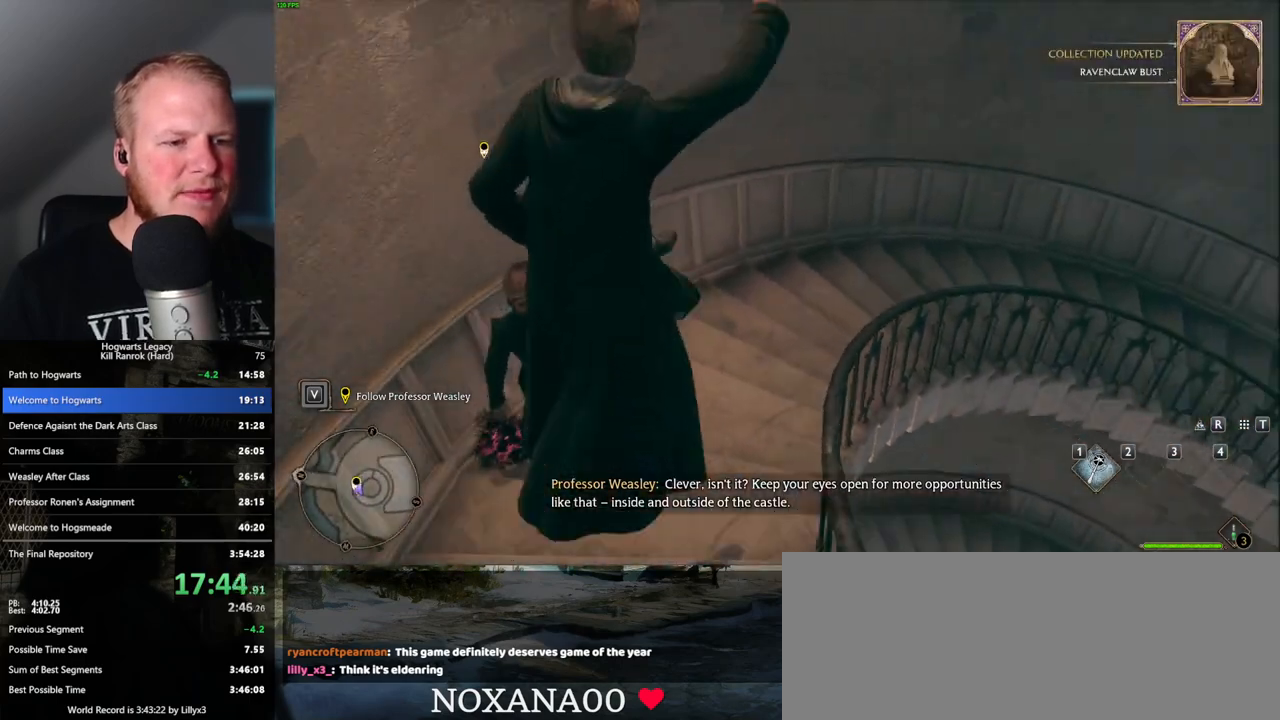
{"keys": ["d", "w"], "mouse": [], "events": [[333, "mouse_left", "down"], [433, "mouse_left", "up"]]}
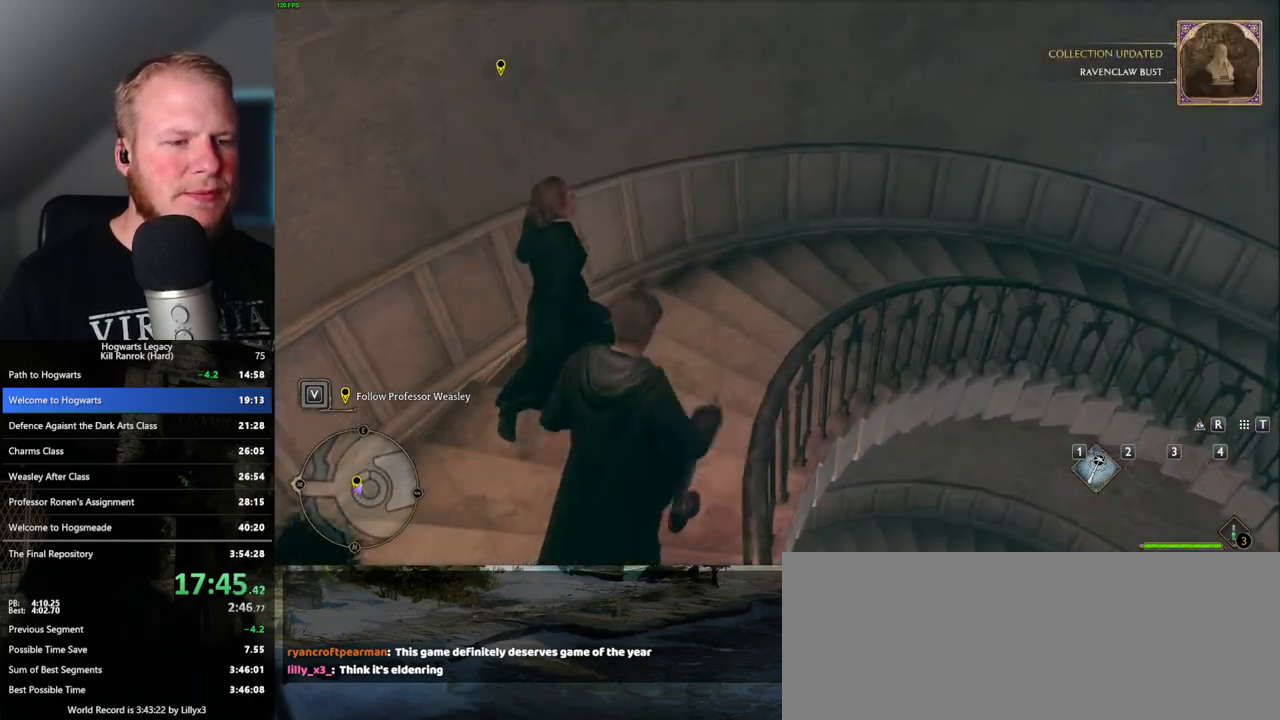
{"keys": ["d", "w"], "mouse": [], "events": [[67, "mouse_mb5", "down"], [200, "mouse_mb5", "up"]]}
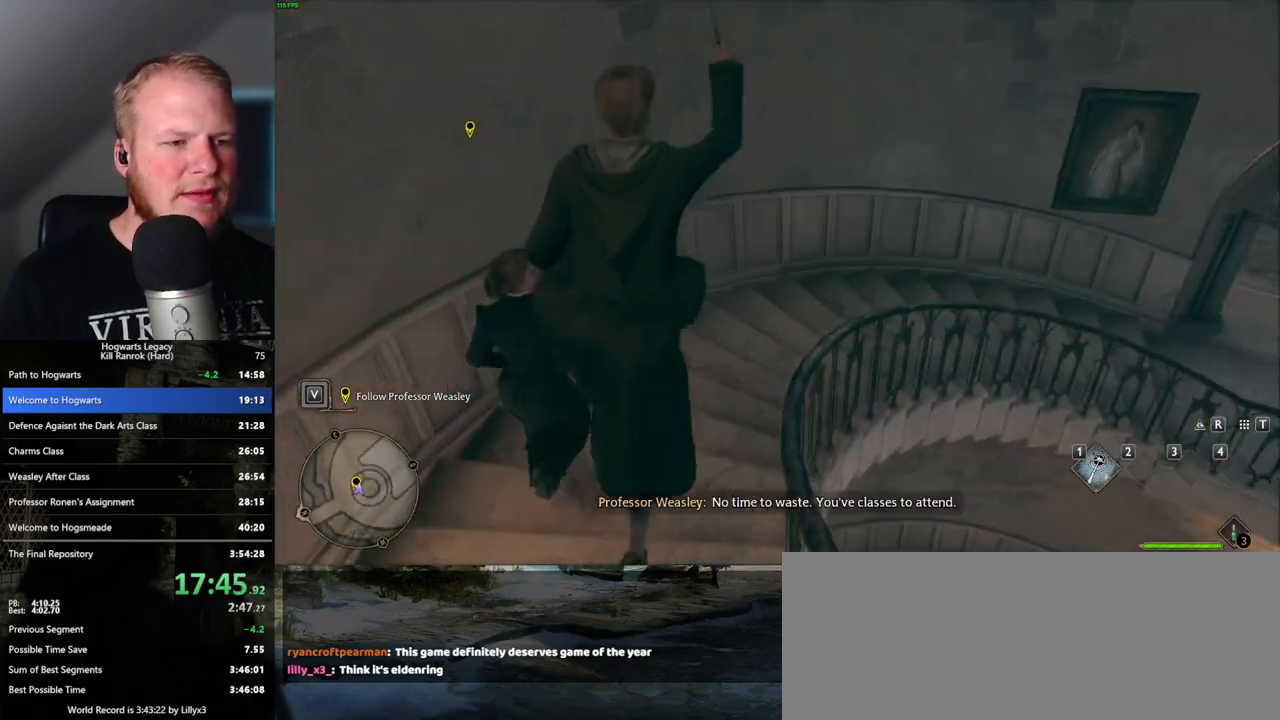
{"keys": ["d", "w"], "mouse": [], "events": []}
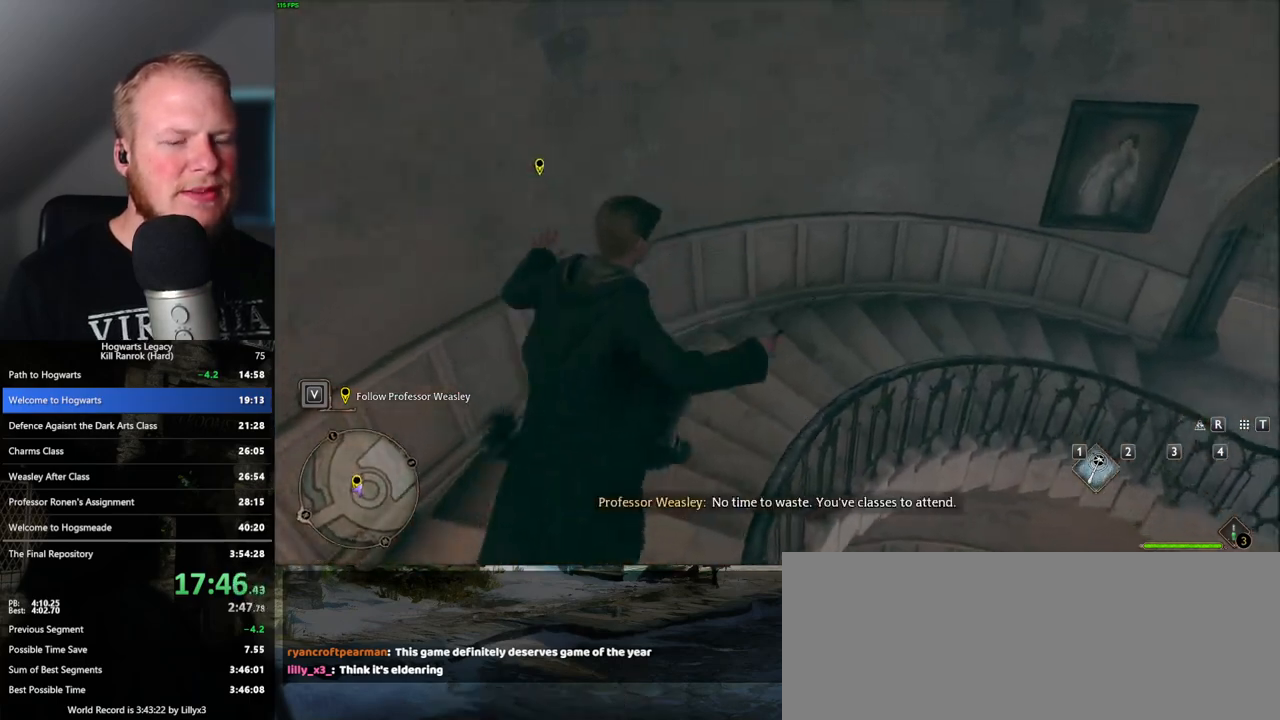
{"keys": ["d", "w"], "mouse": ["mb5"], "events": [[233, "mouse_left", "down"], [333, "mouse_left", "up"], [433, "mouse_mb5", "down"]]}
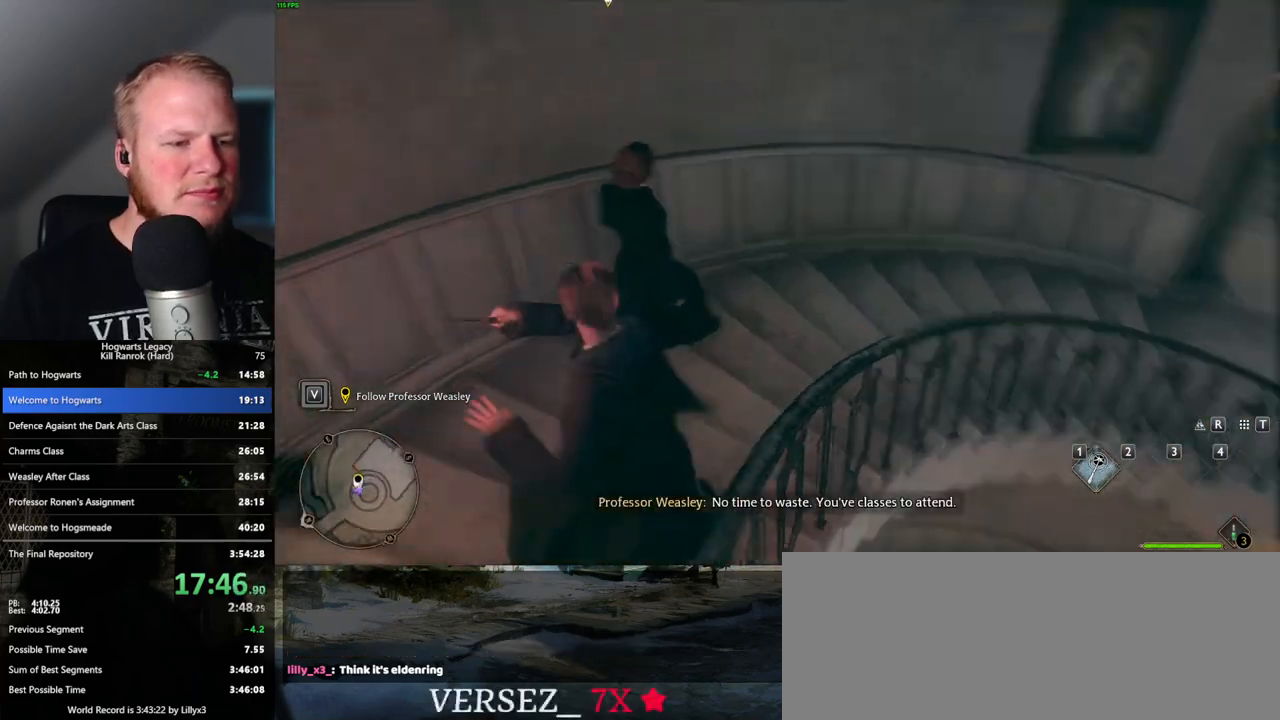
{"keys": ["d", "w"], "mouse": [], "events": [[83, "mouse_mb5", "up"]]}
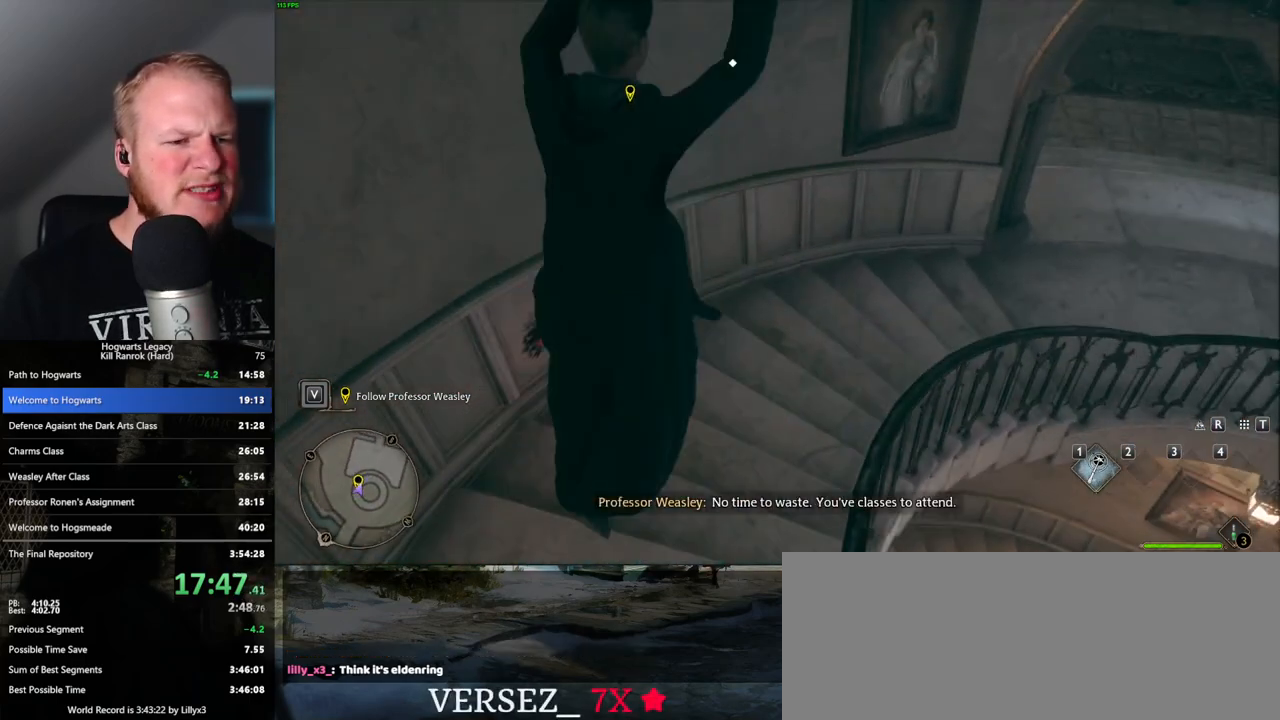
{"keys": ["d", "w"], "mouse": [], "events": []}
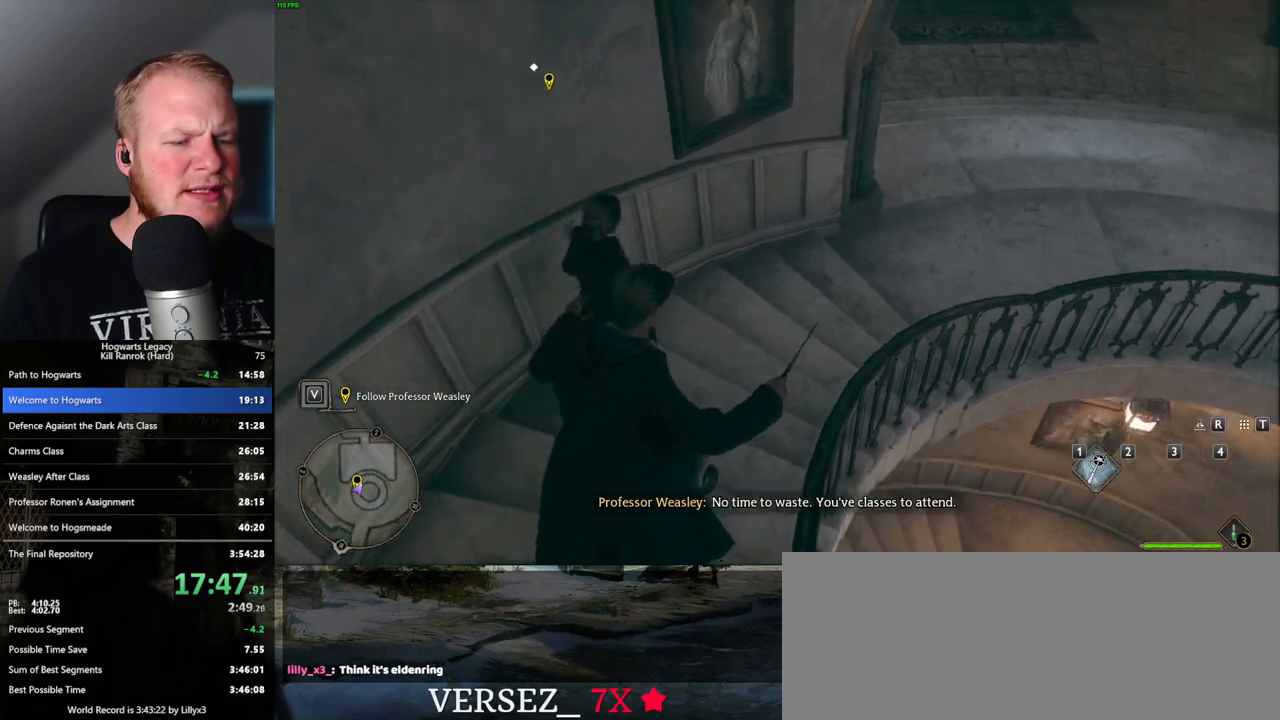
{"keys": ["d", "w"], "mouse": [], "events": [[67, "mouse_left", "down"], [183, "mouse_left", "up"], [267, "mouse_mb5", "down"], [417, "mouse_mb5", "up"]]}
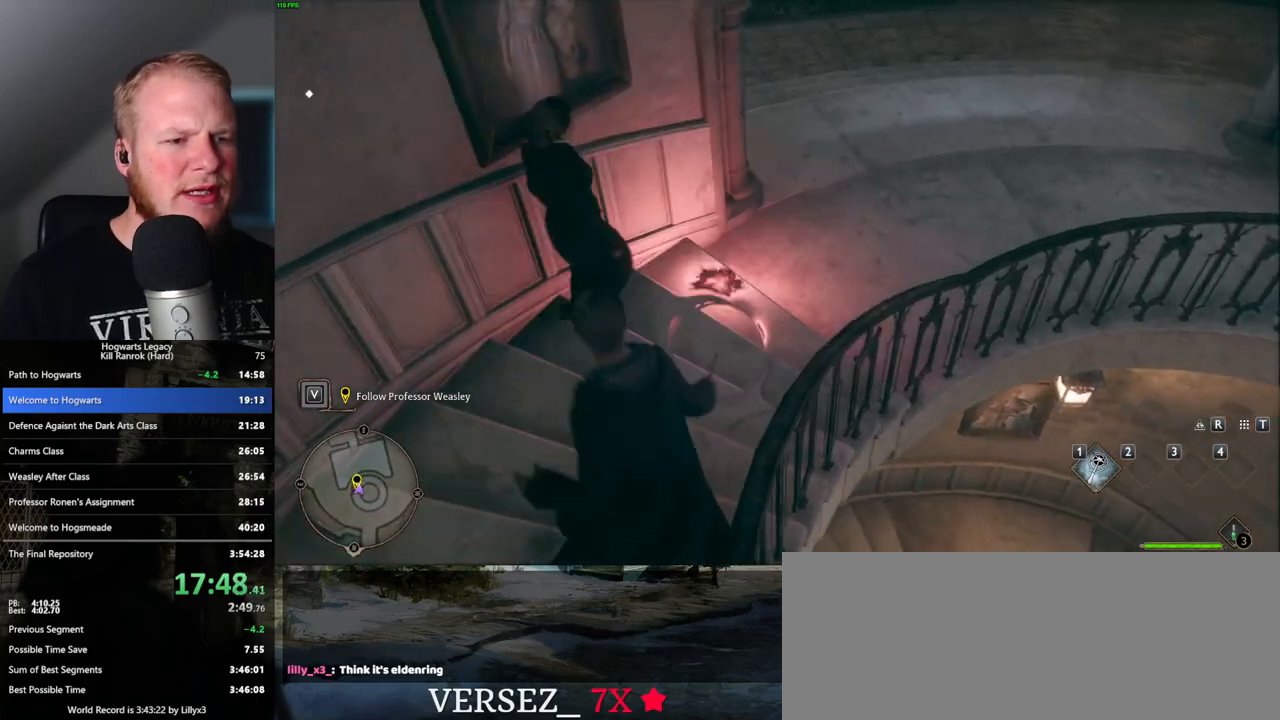
{"keys": ["d", "w"], "mouse": [], "events": []}
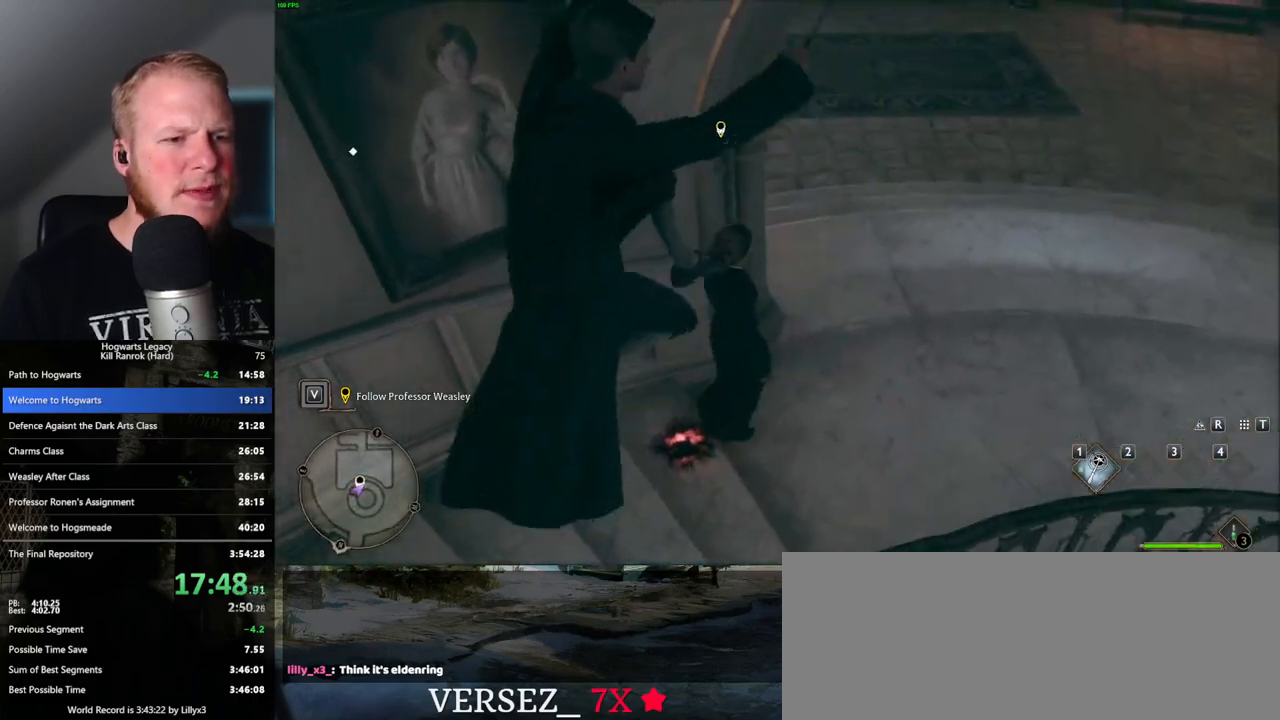
{"keys": ["d", "w"], "mouse": ["left"], "events": [[450, "mouse_left", "down"]]}
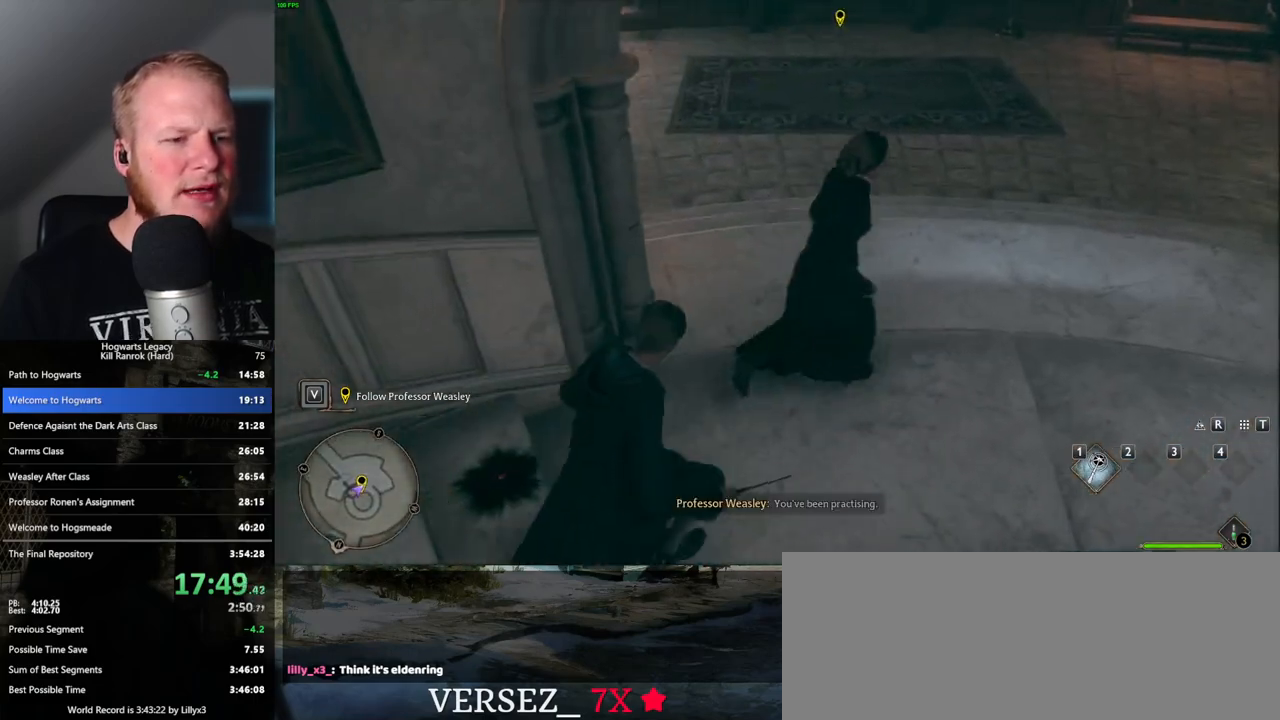
{"keys": ["d", "w"], "mouse": [], "events": [[50, "mouse_left", "up"], [117, "mouse_mb5", "down"], [267, "mouse_mb5", "up"]]}
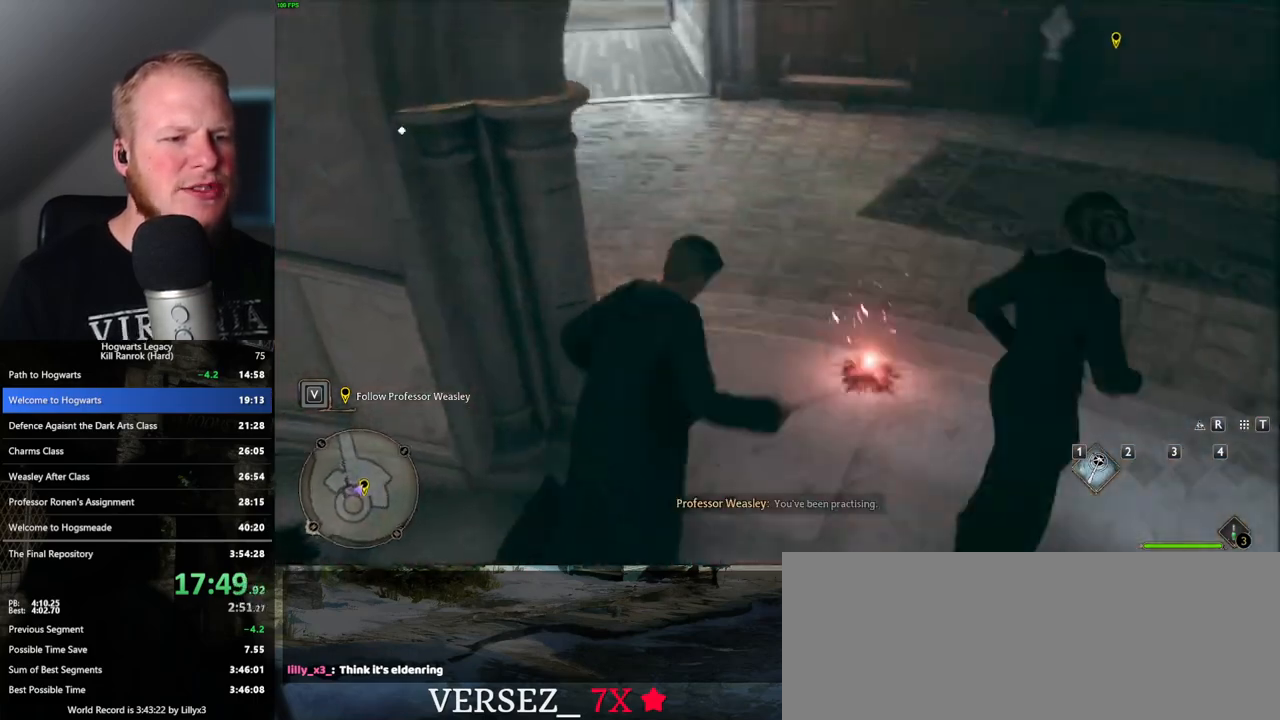
{"keys": ["d", "w"], "mouse": [], "events": []}
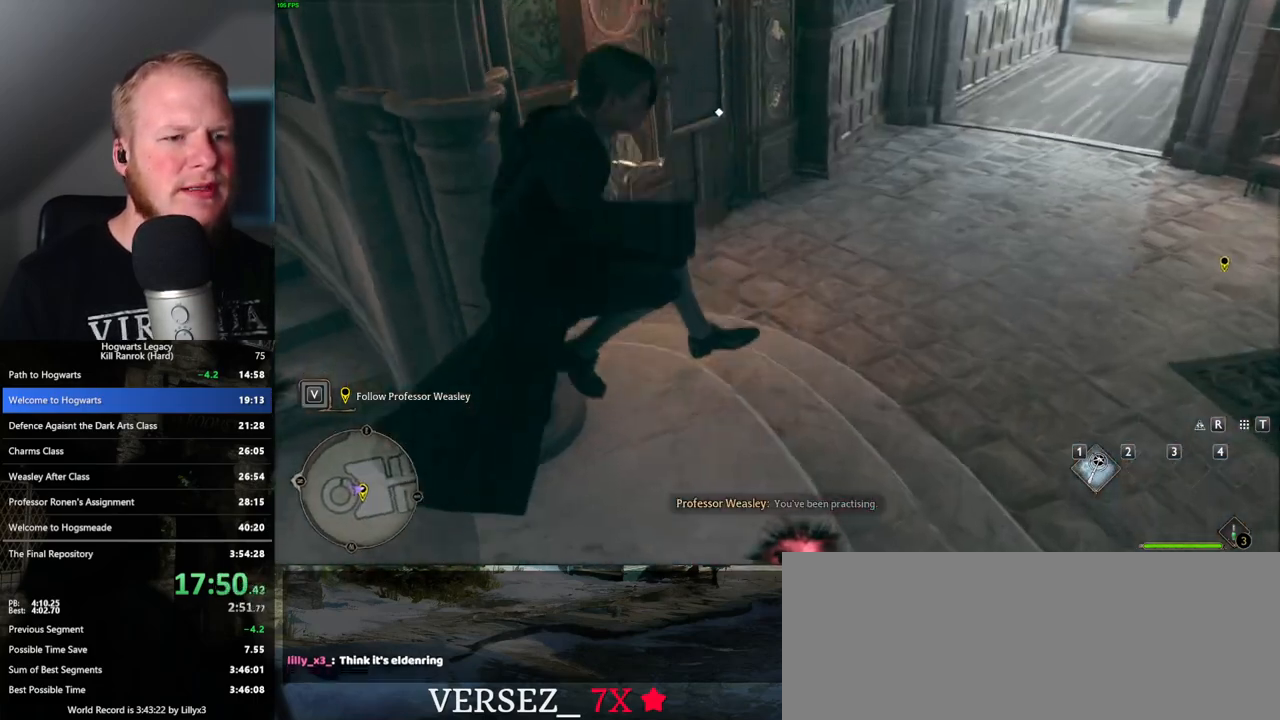
{"keys": ["d", "w"], "mouse": [], "events": [[167, "mouse_left", "down"], [267, "mouse_left", "up"], [350, "mouse_mb5", "down"], [500, "mouse_mb5", "up"]]}
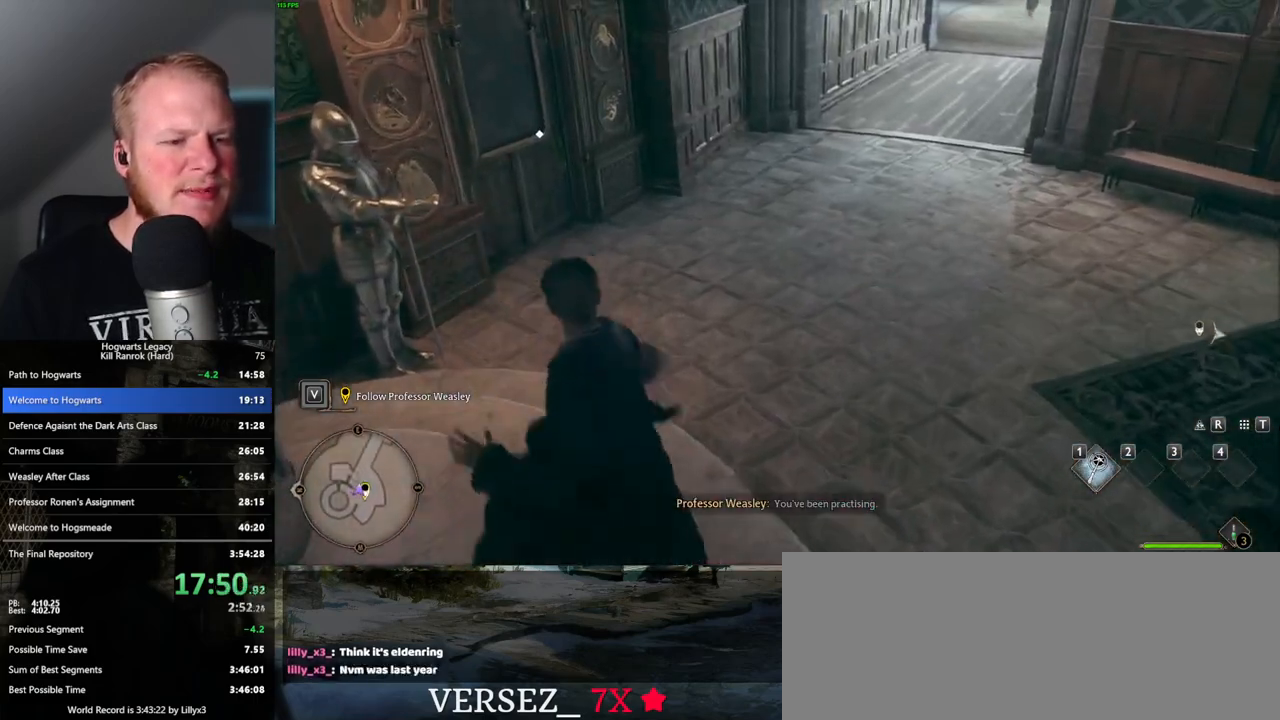
{"keys": ["d", "w"], "mouse": [], "events": []}
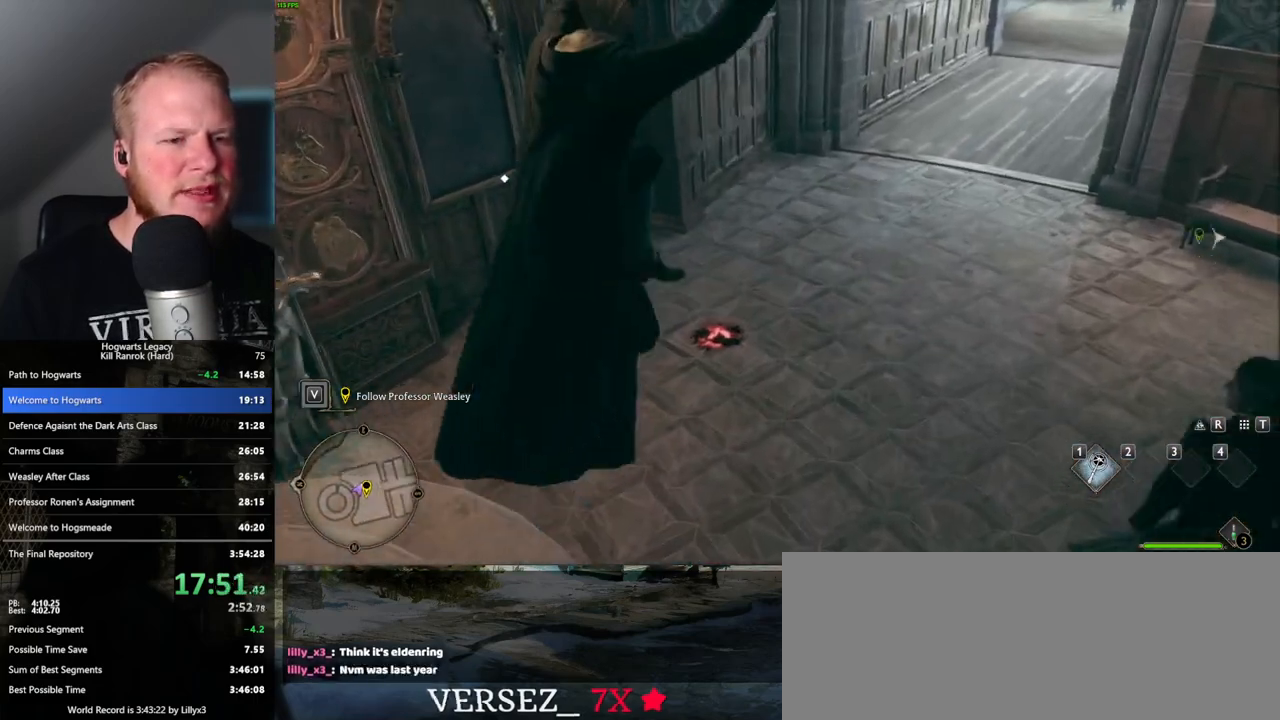
{"keys": ["d", "w"], "mouse": ["left"], "events": [[467, "mouse_left", "down"]]}
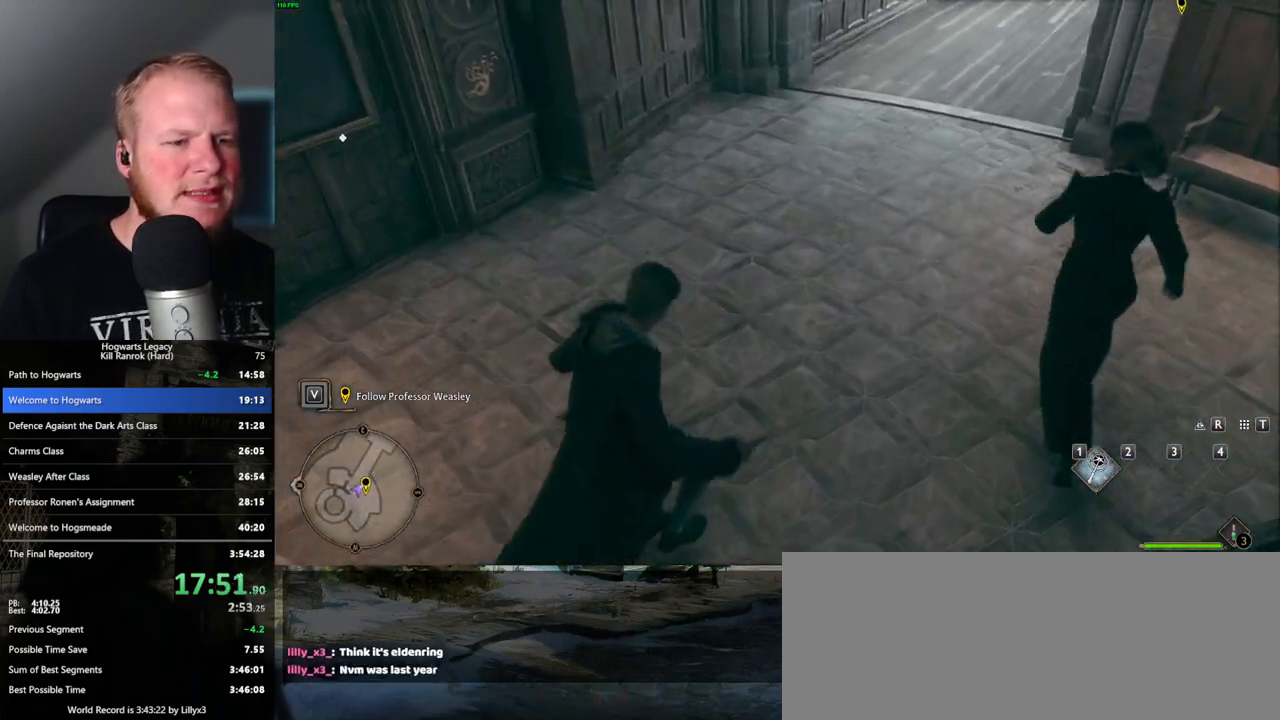
{"keys": ["d", "w"], "mouse": [], "events": [[67, "mouse_left", "up"], [133, "mouse_mb5", "down"], [283, "mouse_mb5", "up"]]}
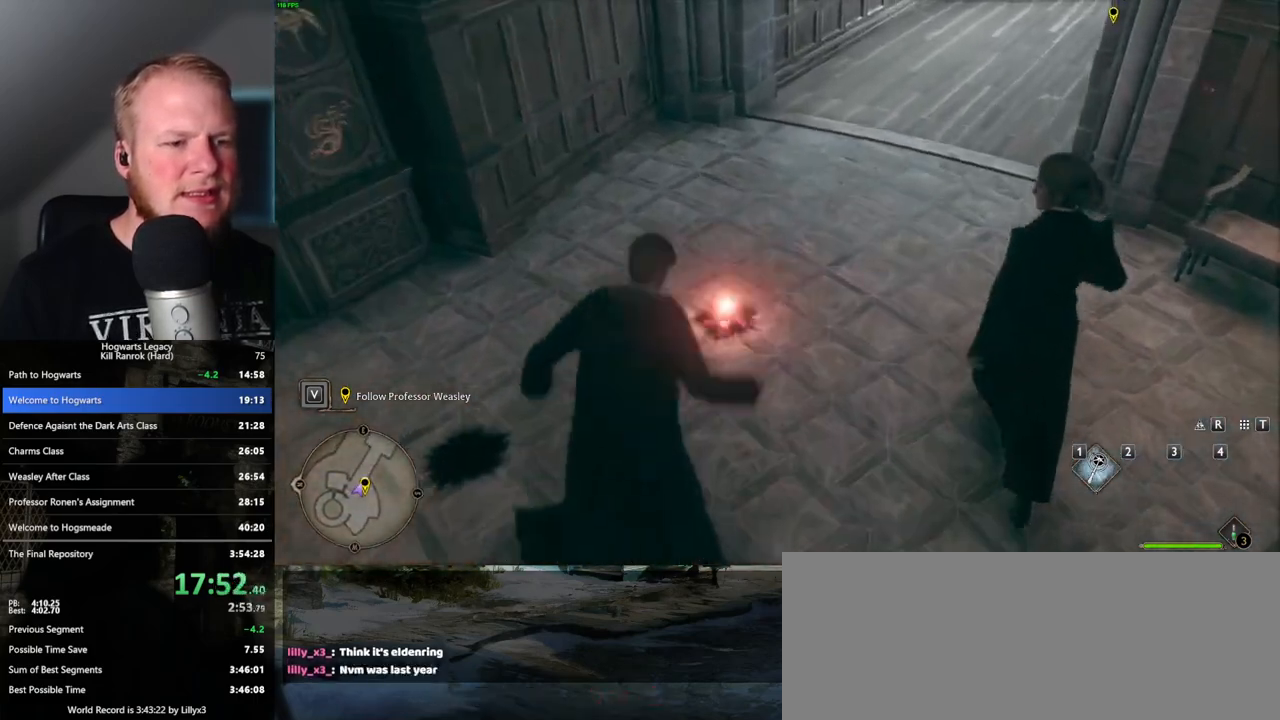
{"keys": ["d", "w"], "mouse": [], "events": []}
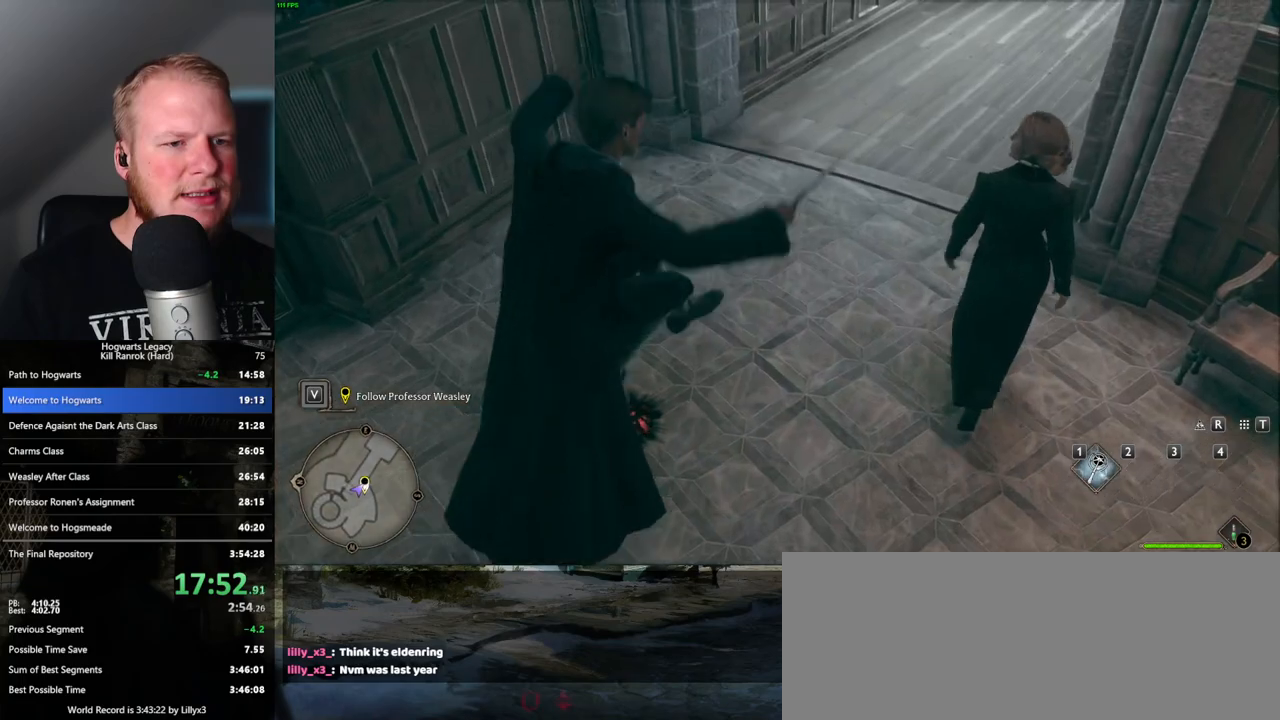
{"keys": ["d", "w"], "mouse": ["mb5"], "events": [[183, "mouse_left", "down"], [317, "mouse_left", "up"], [383, "mouse_mb5", "down"]]}
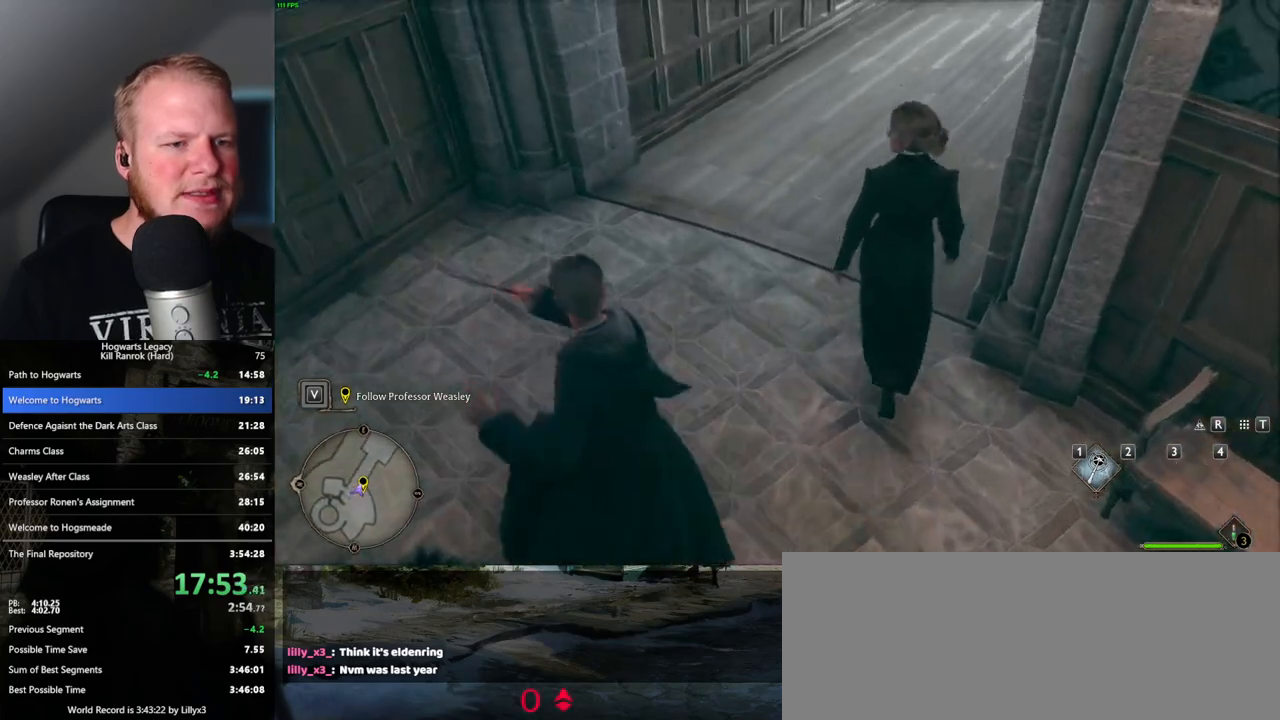
{"keys": ["d", "w"], "mouse": [], "events": [[33, "mouse_mb5", "up"]]}
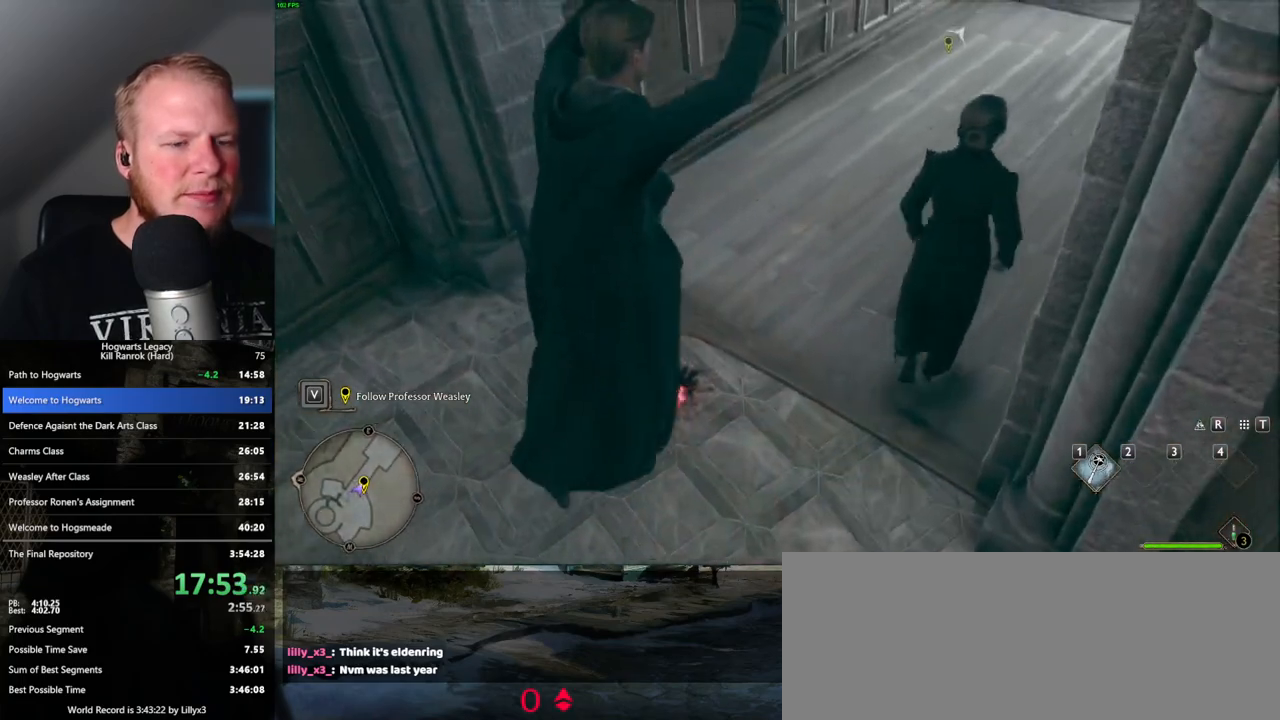
{"keys": ["d", "w"], "mouse": ["left"], "events": [[450, "mouse_left", "down"]]}
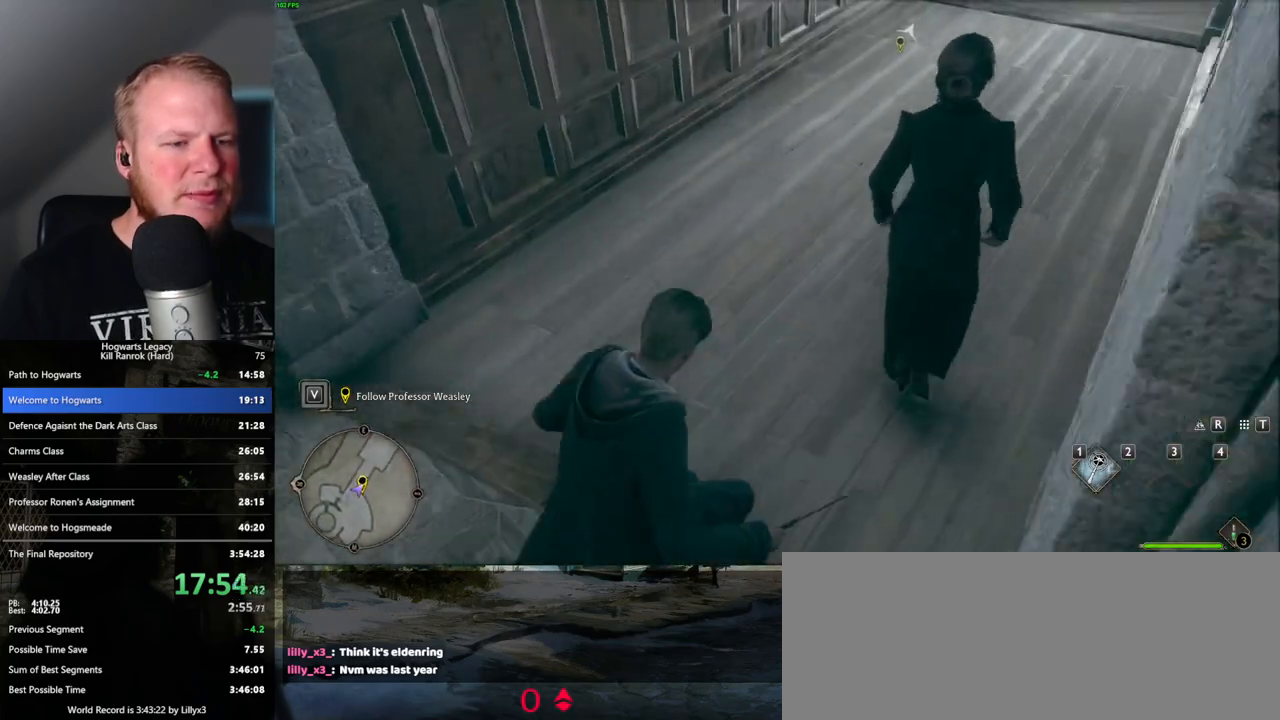
{"keys": ["d", "w"], "mouse": [], "events": [[50, "mouse_left", "up"], [167, "mouse_mb5", "down"], [300, "mouse_mb5", "up"]]}
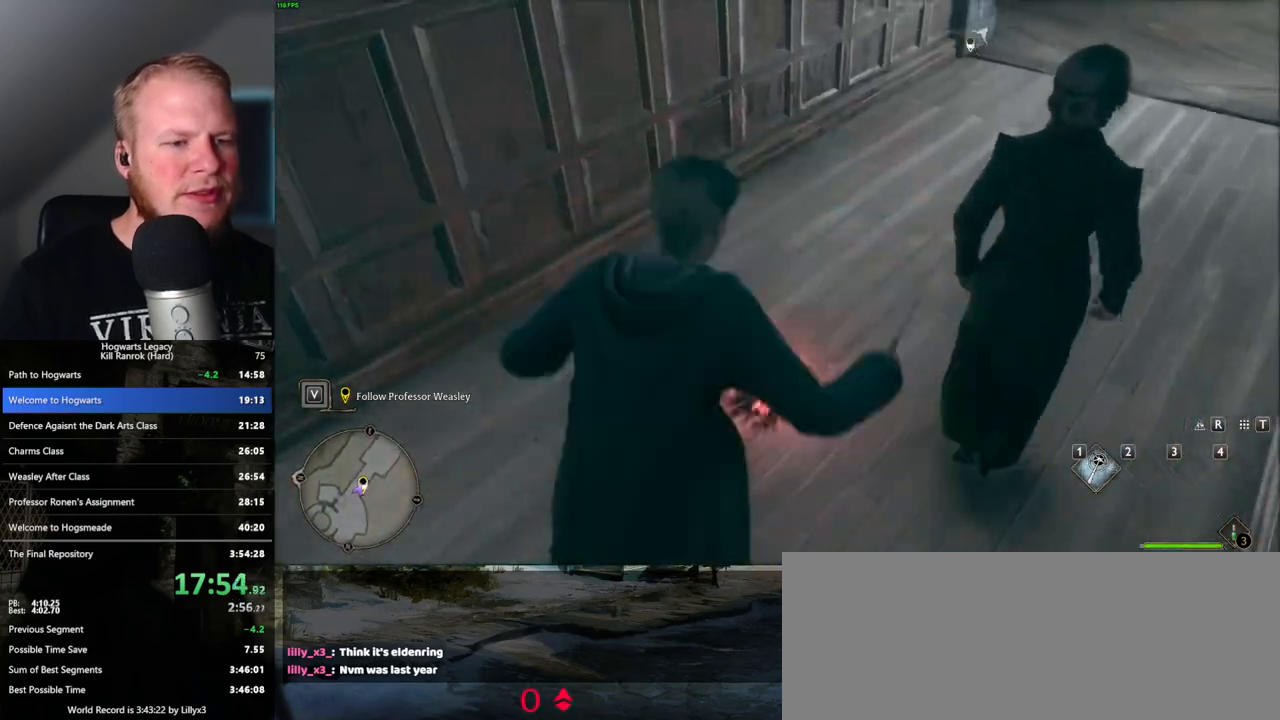
{"keys": ["d", "w"], "mouse": [], "events": []}
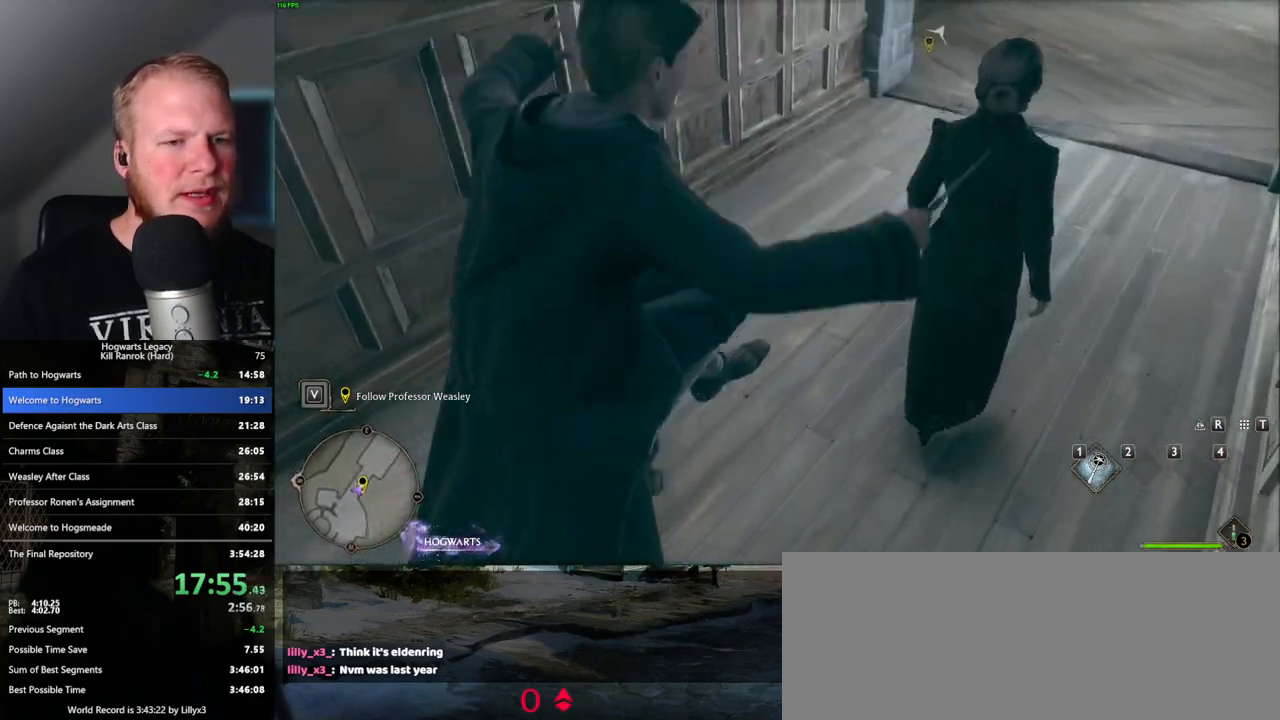
{"keys": ["d", "w"], "mouse": [], "events": [[167, "mouse_left", "down"], [283, "mouse_left", "up"], [350, "mouse_mb5", "down"], [500, "mouse_mb5", "up"]]}
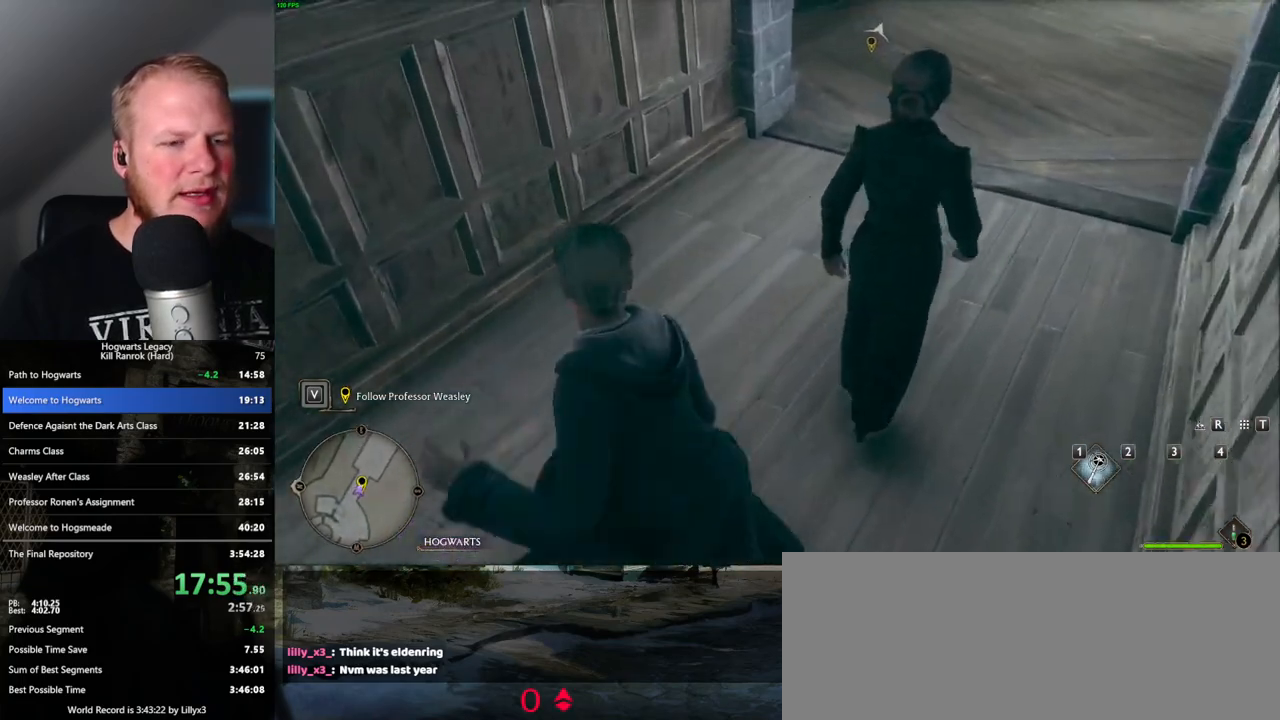
{"keys": ["d", "w"], "mouse": [], "events": []}
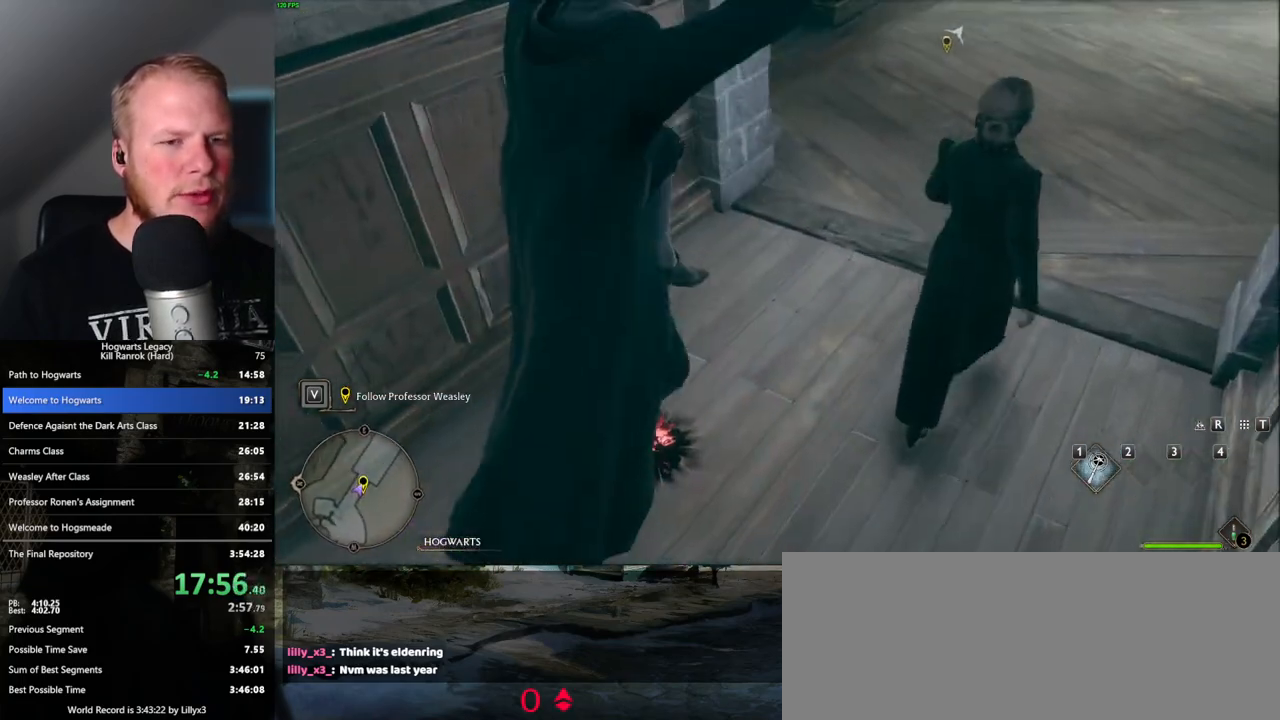
{"keys": ["d", "w"], "mouse": [], "events": [[400, "mouse_left", "down"], [500, "mouse_left", "up"]]}
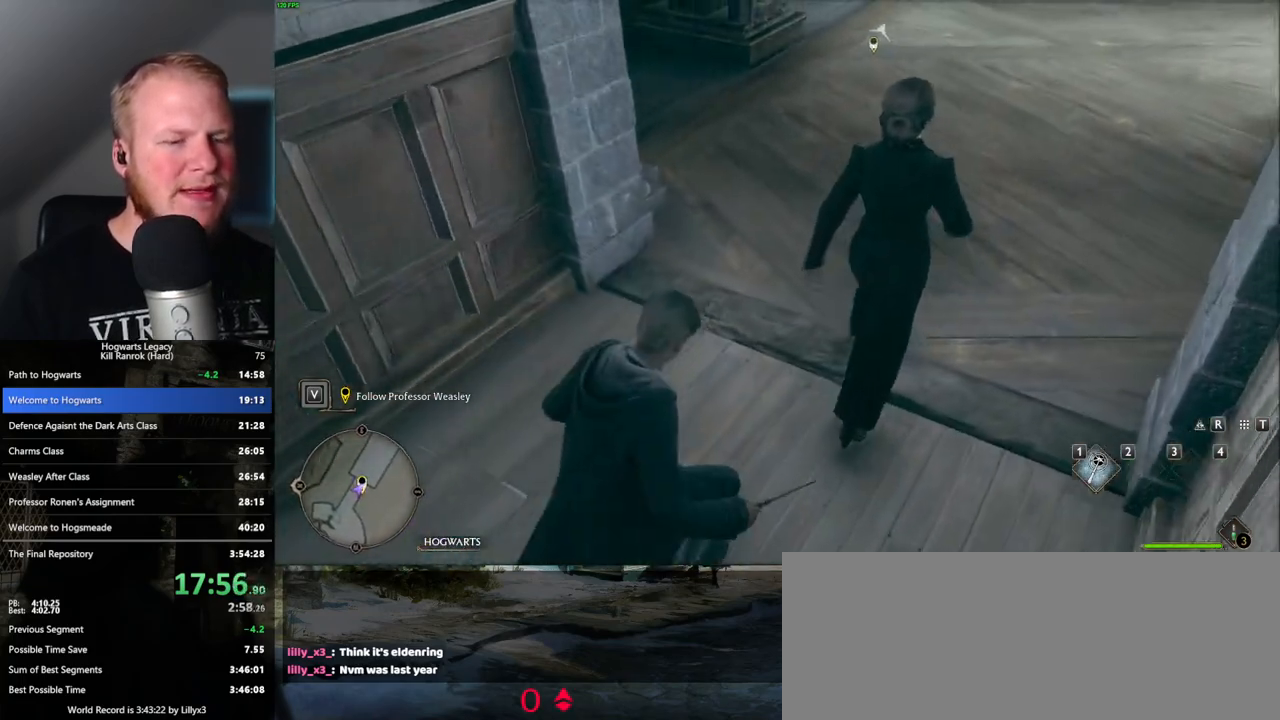
{"keys": ["d", "w"], "mouse": [], "events": [[117, "mouse_mb5", "down"], [267, "mouse_mb5", "up"]]}
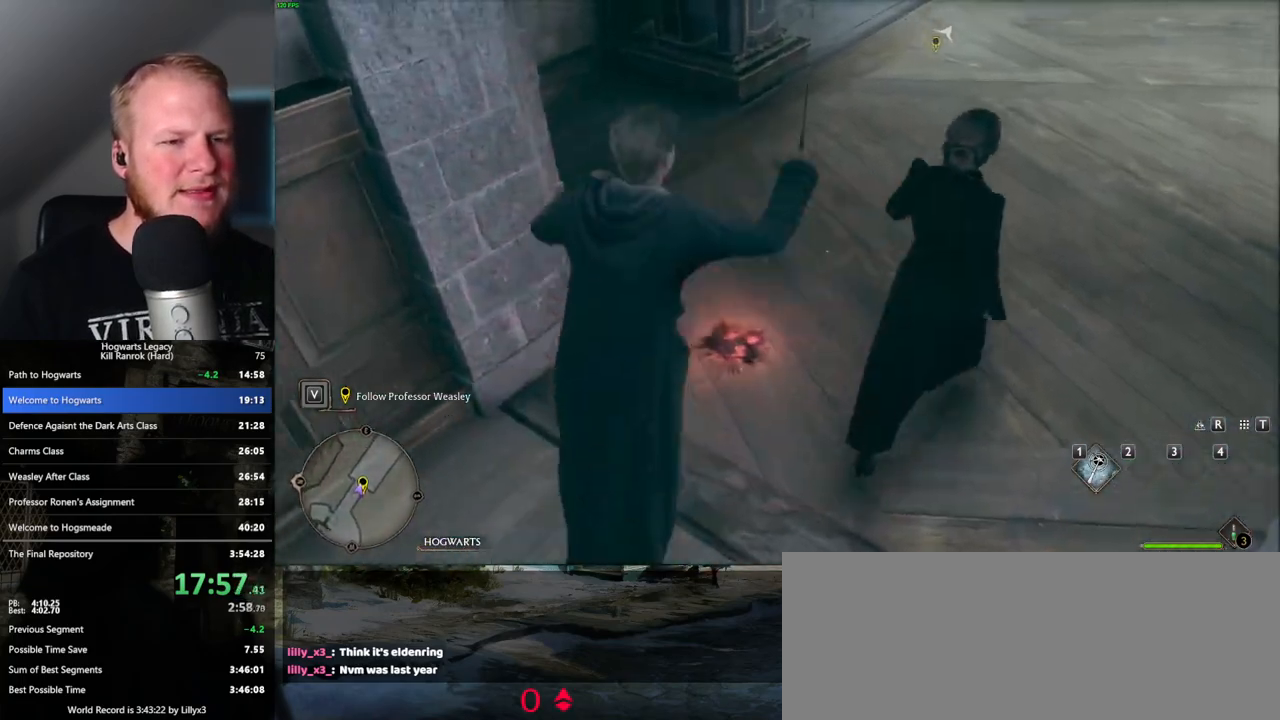
{"keys": ["d", "w"], "mouse": [], "events": []}
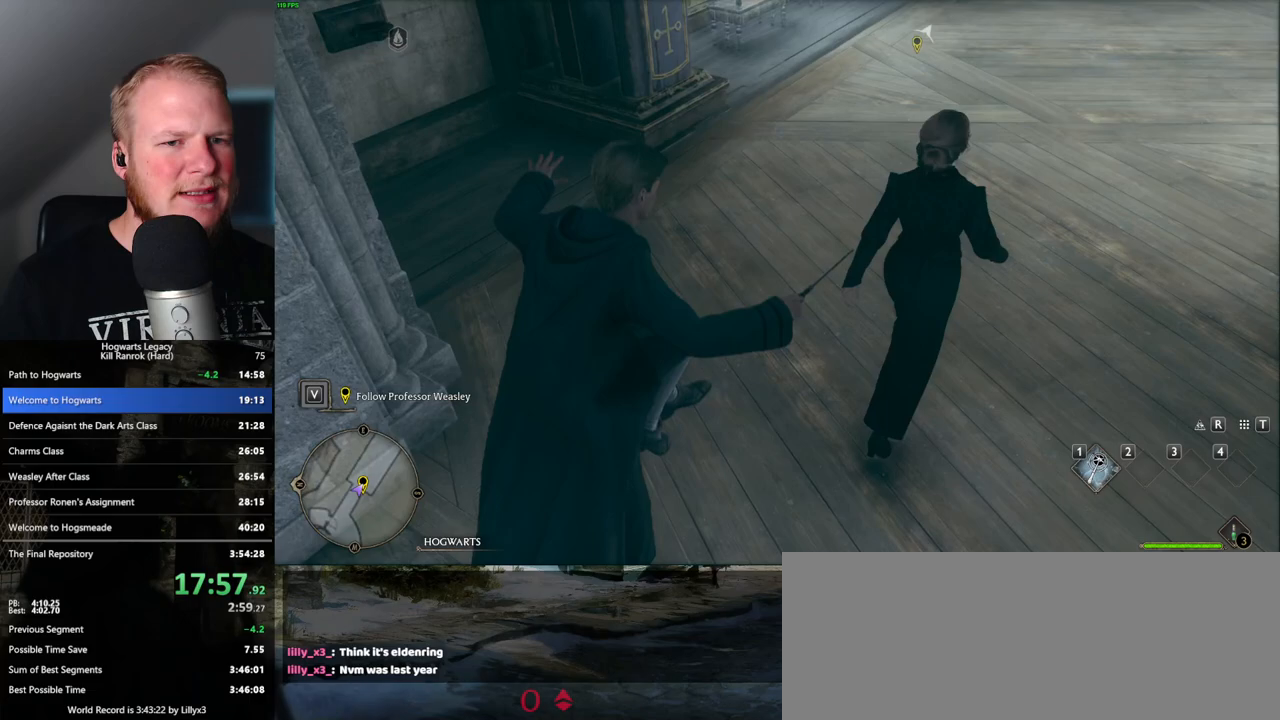
{"keys": ["d", "w"], "mouse": [], "events": [[100, "mouse_left", "down"], [217, "mouse_left", "up"], [300, "mouse_mb5", "down"], [450, "mouse_mb5", "up"]]}
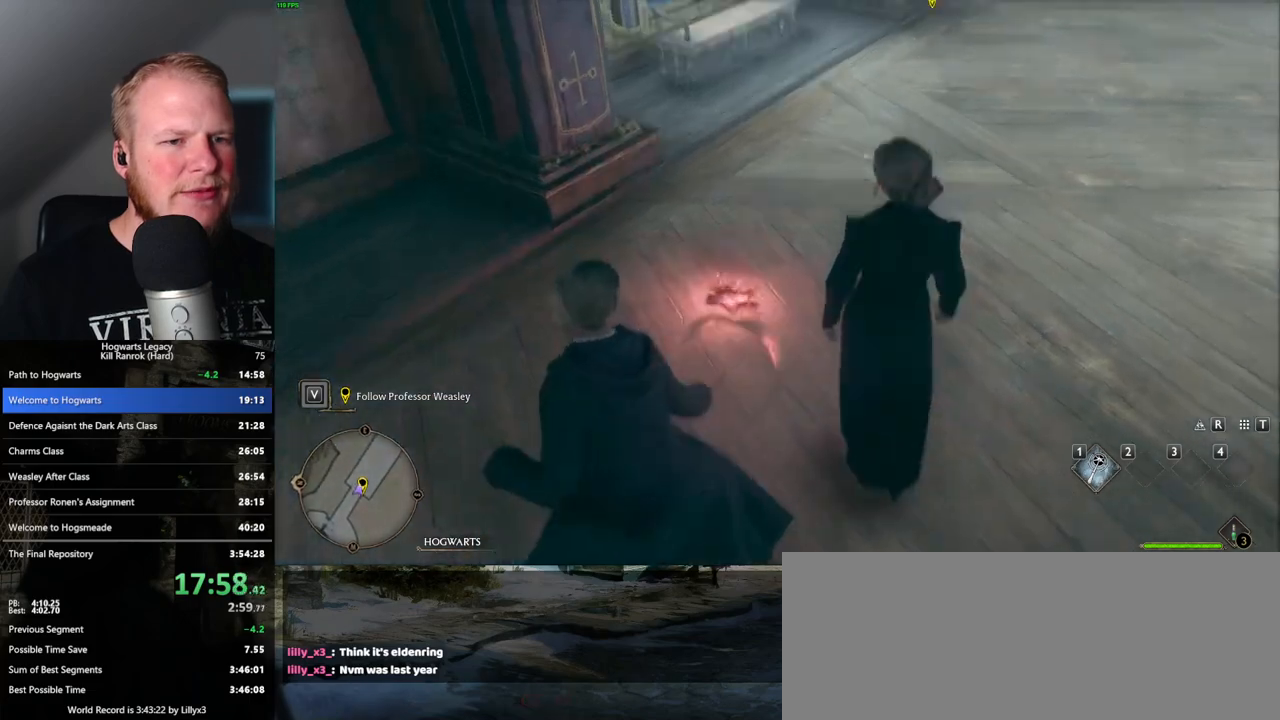
{"keys": ["d", "w"], "mouse": [], "events": []}
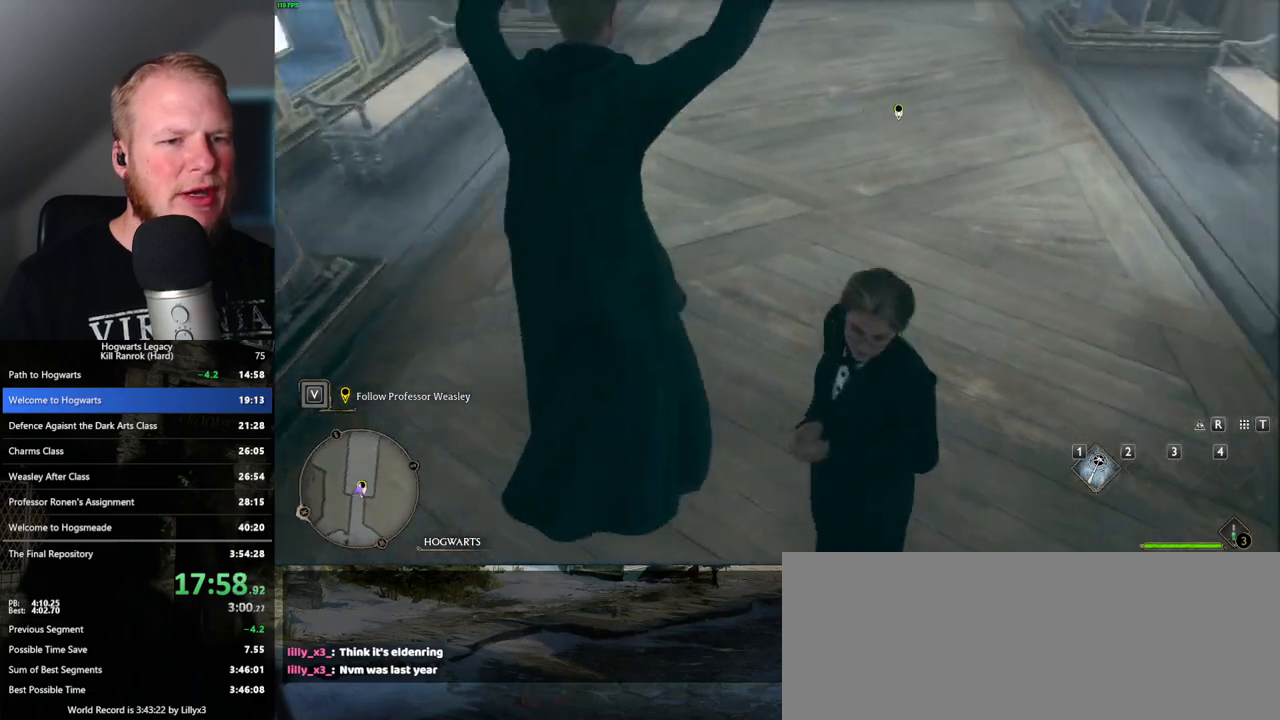
{"keys": [], "mouse": [], "events": [[150, "w", "up"], [183, "d", "up"]]}